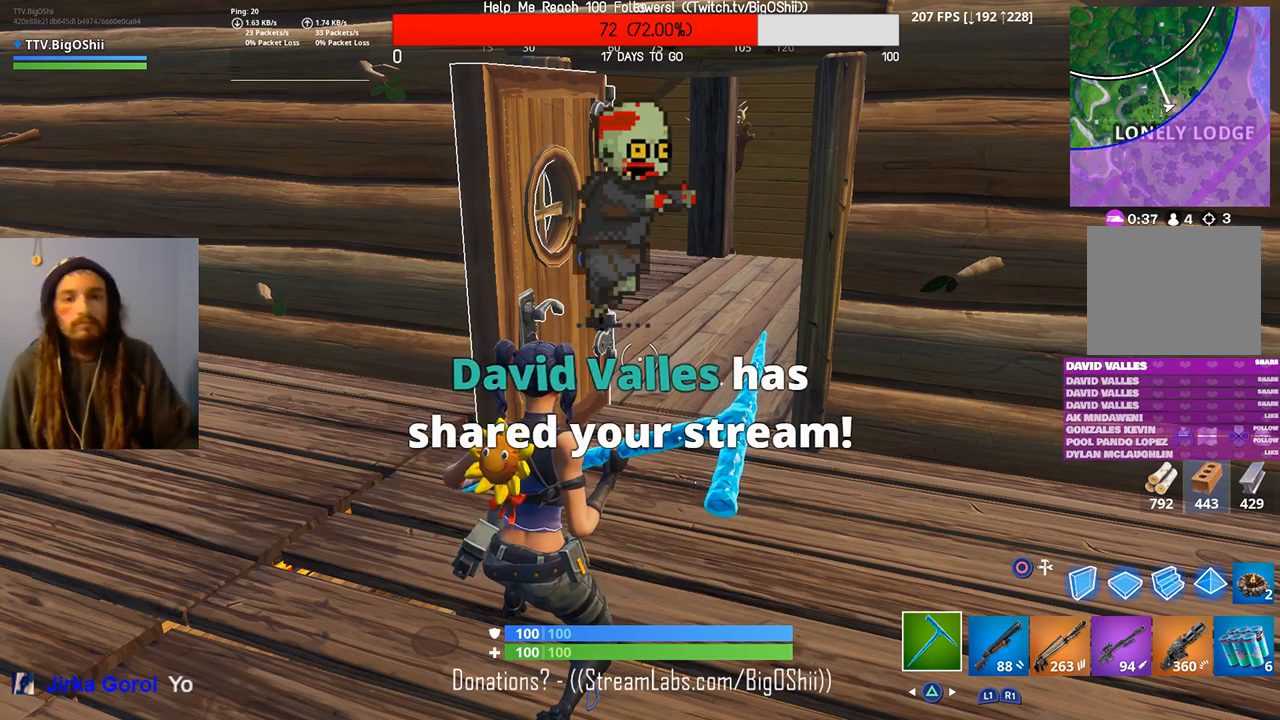
Gameplay with a controller (PlayStation layout); each line is a JSON object with the inputs held at the frame after it (dt_ms = milliseconds from this image to that frame). "events" lists button and stick changes between this image and that frame as [ms after this image, input, new state], when the widget could be followed in between.
{"dt_ms": 500, "buttons": [], "left_stick": "up-right", "right_stick": "center", "events": [[300, "left_stick", "up-right"], [367, "right_stick", "left"], [500, "right_stick", "center"]]}
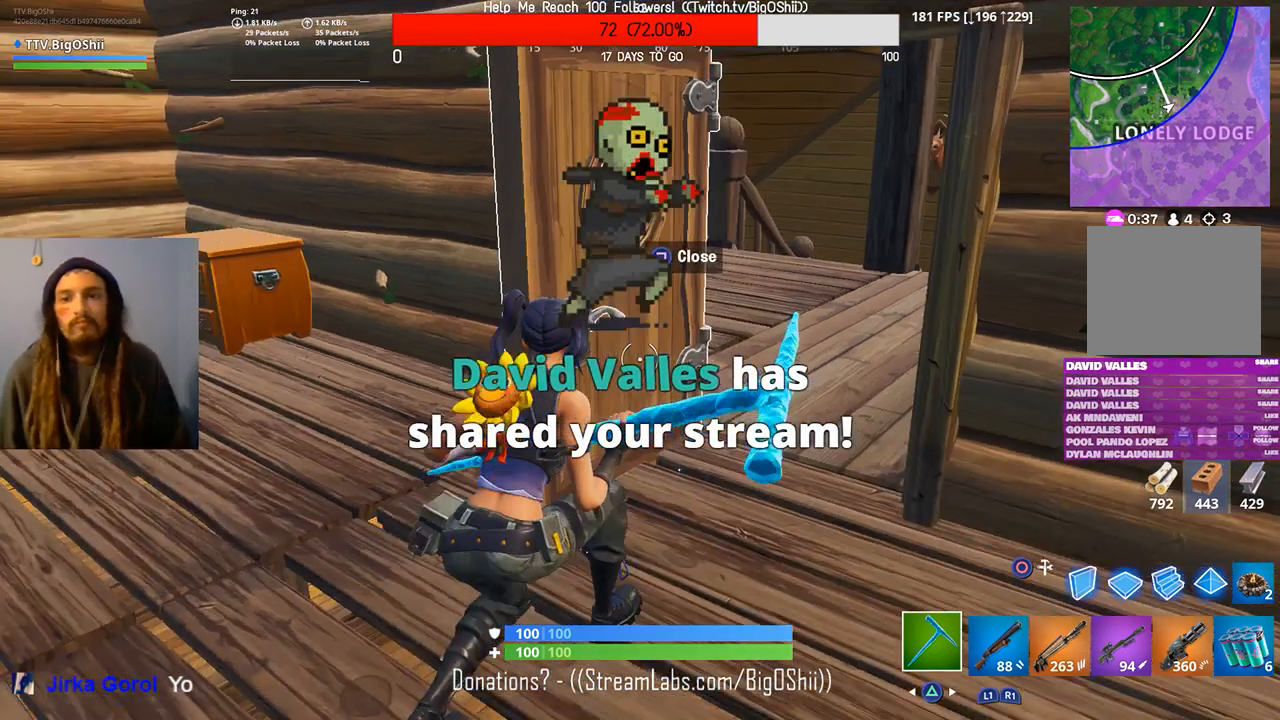
{"dt_ms": 500, "buttons": [], "left_stick": "up", "right_stick": "left", "events": [[167, "CROSS", "down"], [200, "right_stick", "up-right"], [300, "CROSS", "up"], [333, "right_stick", "center"], [467, "left_stick", "up"], [500, "right_stick", "left"]]}
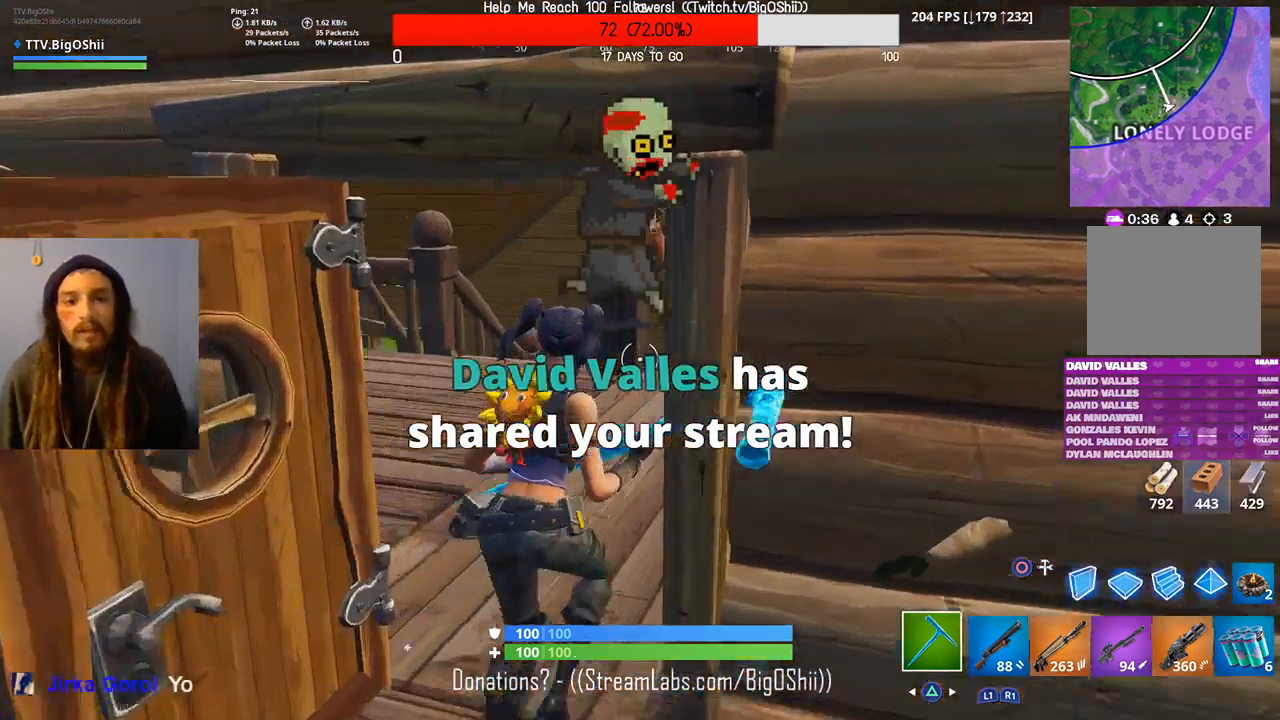
{"dt_ms": 500, "buttons": [], "left_stick": "up", "right_stick": "center", "events": [[133, "right_stick", "center"], [333, "right_stick", "left"], [400, "R1", "down"], [500, "R1", "up"], [500, "right_stick", "center"]]}
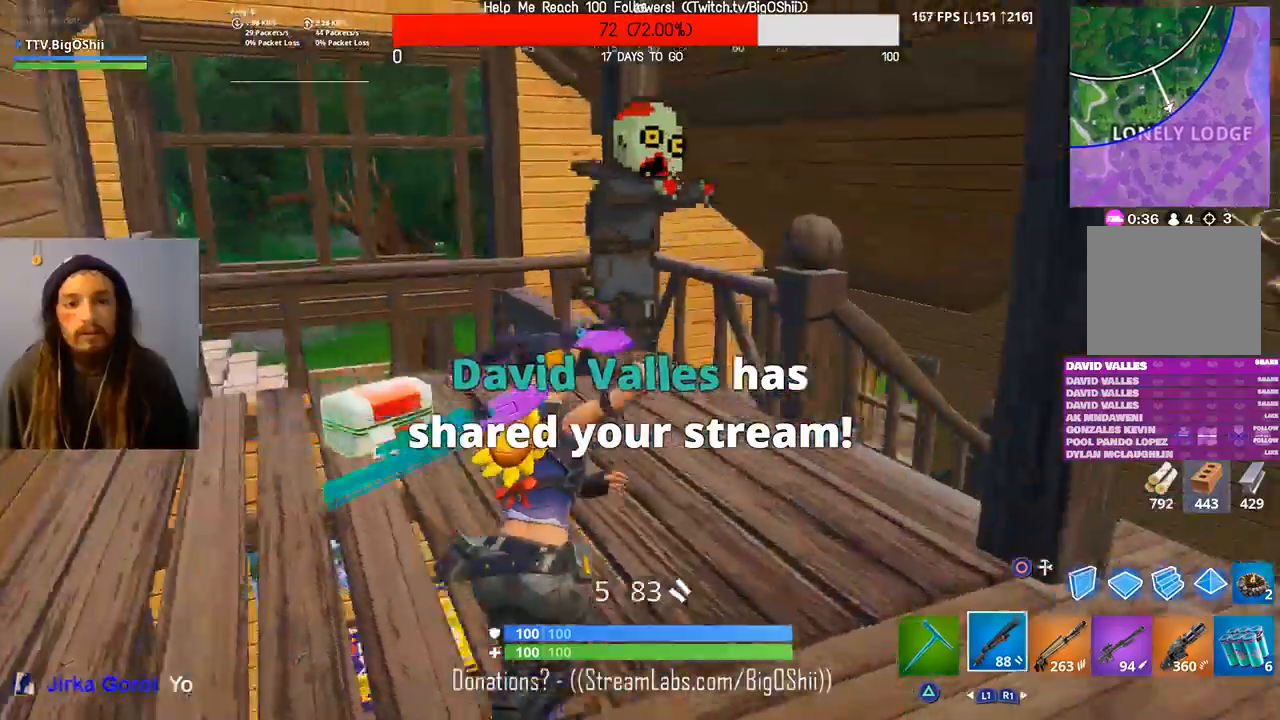
{"dt_ms": 1000, "buttons": [], "left_stick": "up", "right_stick": "center", "events": [[100, "right_stick", "left"], [233, "right_stick", "center"], [433, "right_stick", "down"], [533, "right_stick", "center"], [667, "CROSS", "down"], [800, "CROSS", "up"]]}
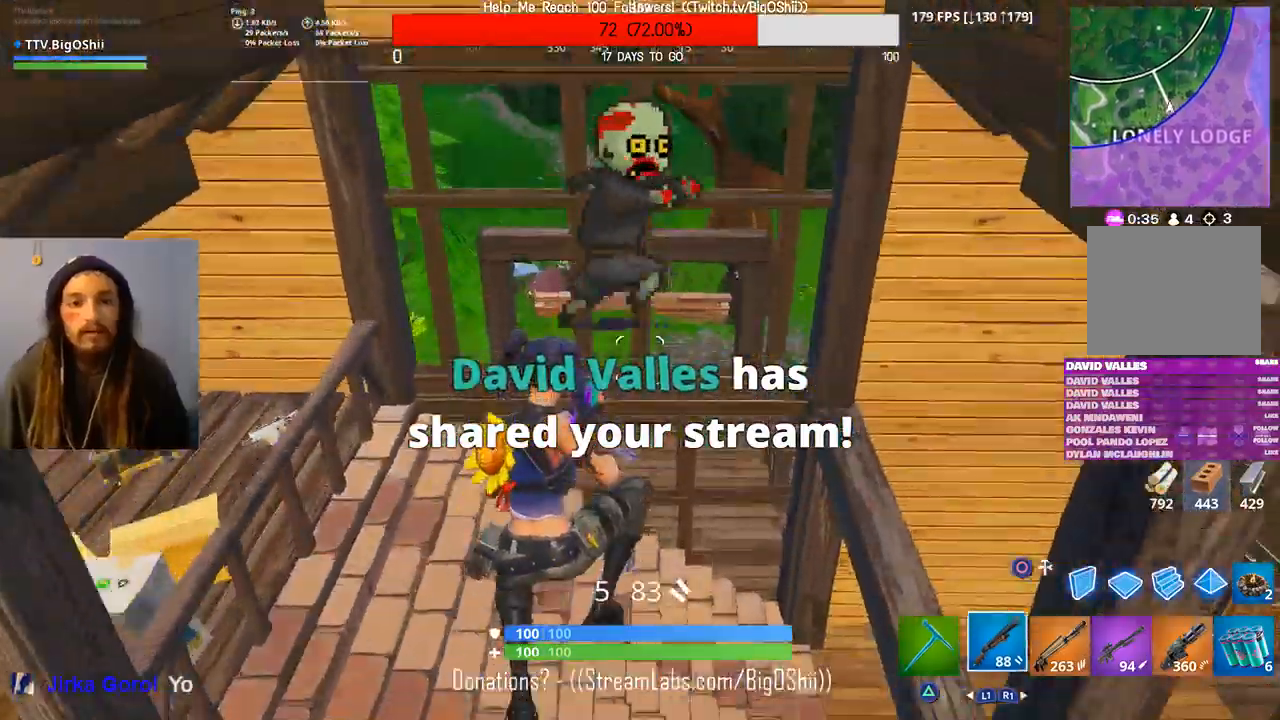
{"dt_ms": 500, "buttons": [], "left_stick": "up", "right_stick": "center", "events": []}